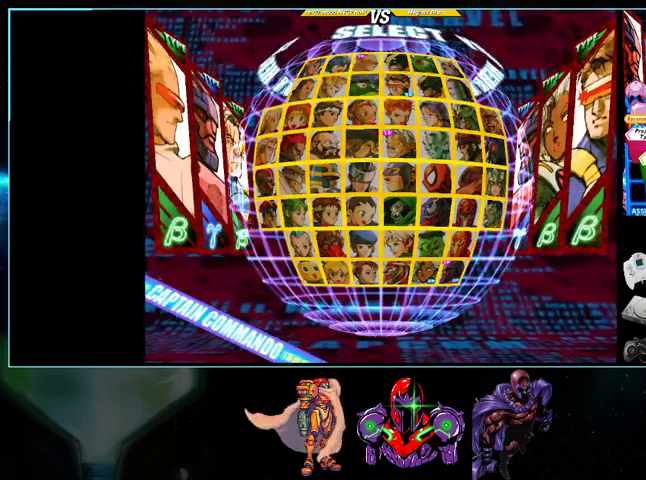
Gameplay with a controller (Nintendo layout); each line is a JSON object with the inputs held at the frame after it. "events" lists button and stick changes between this image and that frame as [ms after this image, input, new state], when the widget could be followed in between. Not read: L3 R3.
{"buttons": ["A"], "events": [[33, "A", "up"], [400, "A", "down"]]}
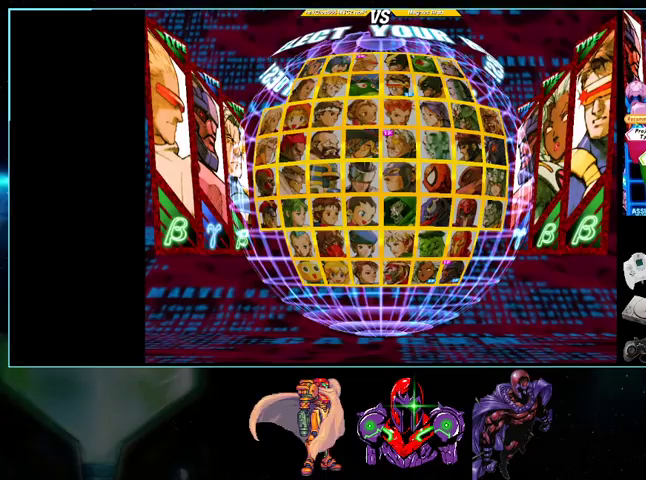
{"buttons": ["A"], "events": [[100, "A", "up"], [433, "A", "down"]]}
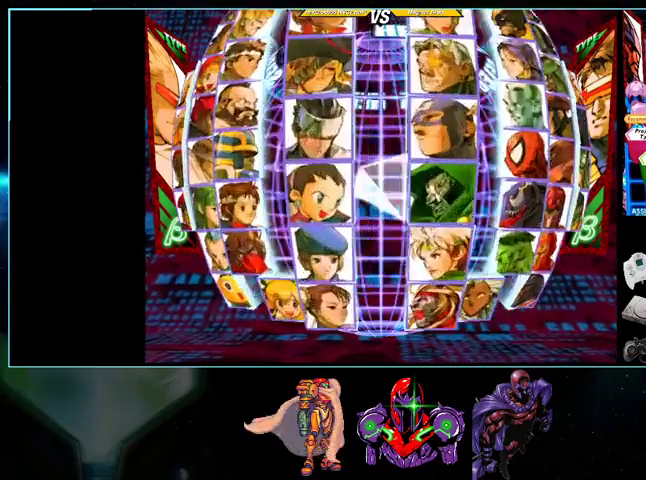
{"buttons": [], "events": [[100, "A", "up"], [267, "A", "down"], [433, "A", "up"]]}
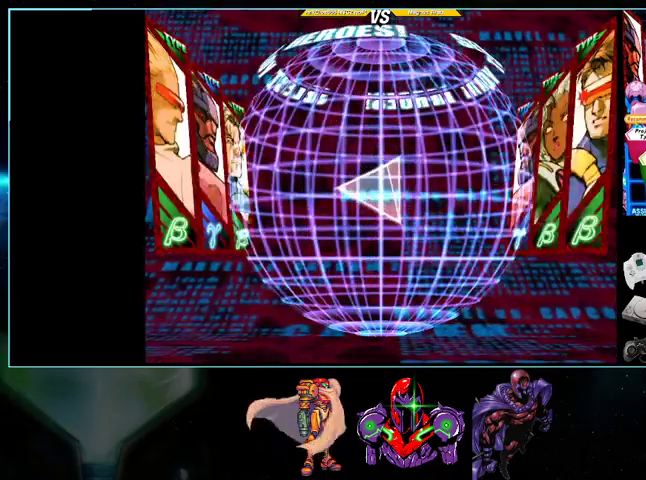
{"buttons": [], "events": []}
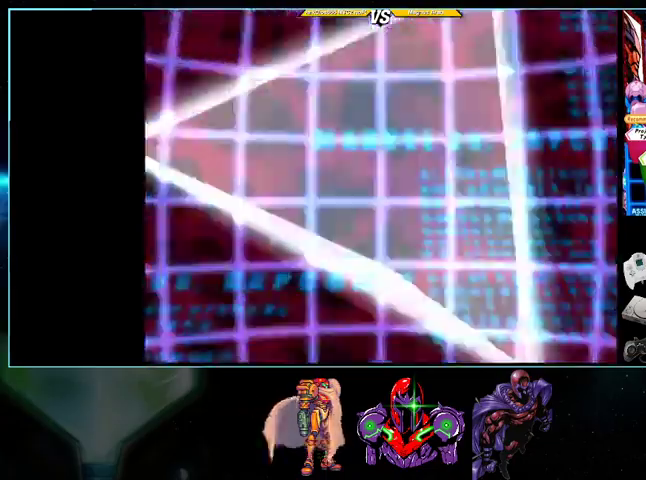
{"buttons": [], "events": []}
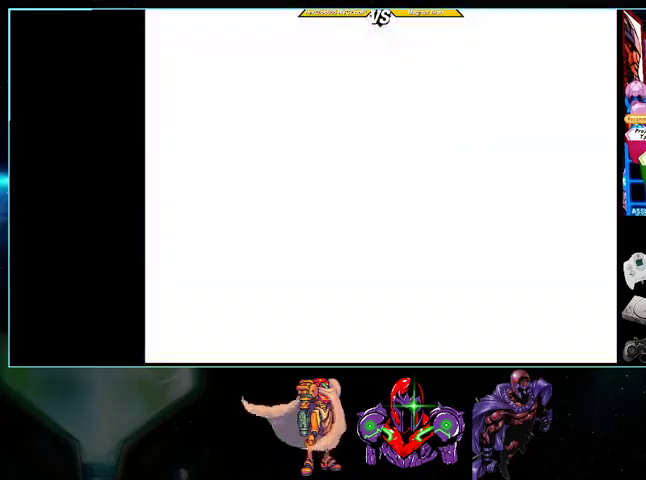
{"buttons": [], "events": []}
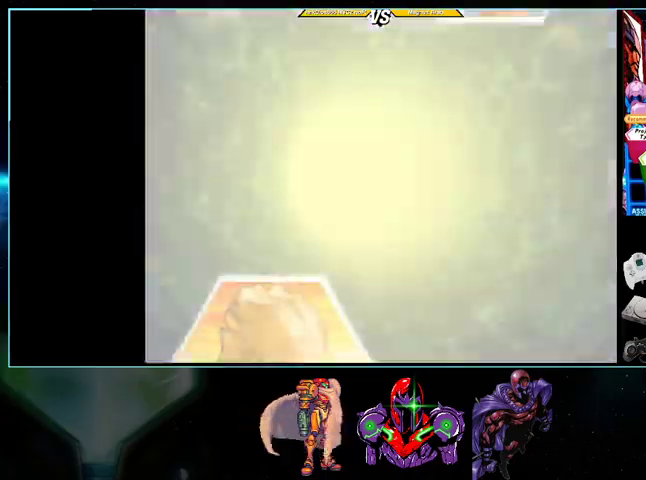
{"buttons": [], "events": []}
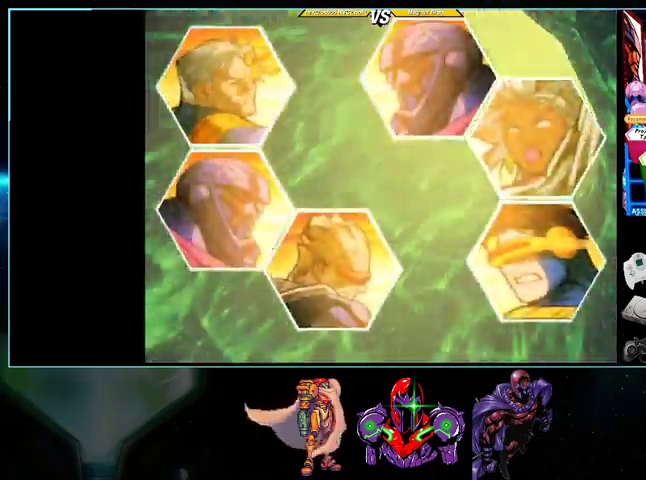
{"buttons": [], "events": []}
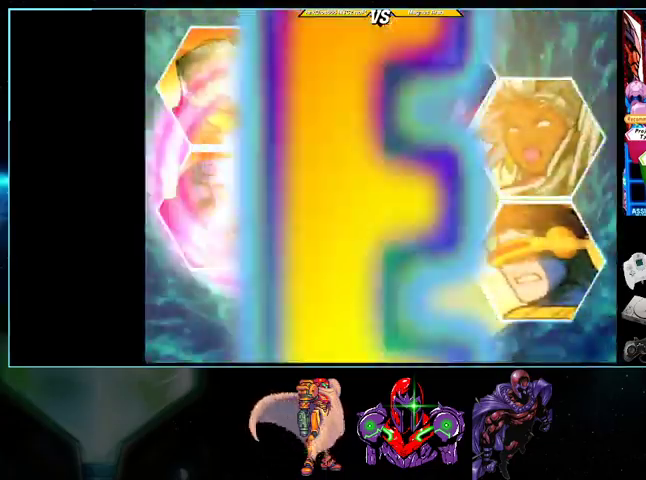
{"buttons": [], "events": []}
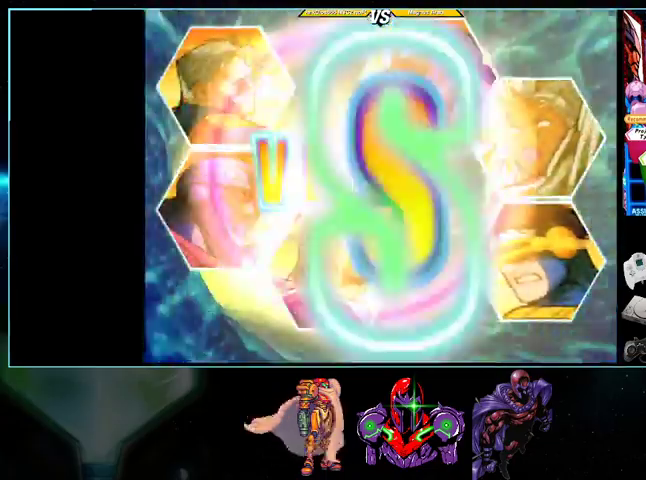
{"buttons": [], "events": []}
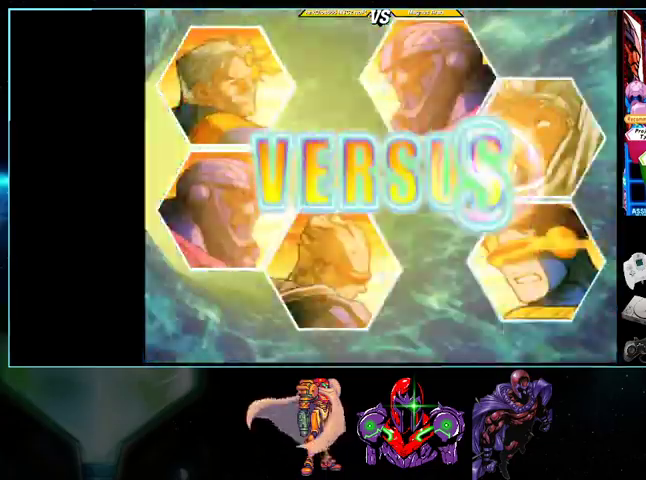
{"buttons": [], "events": []}
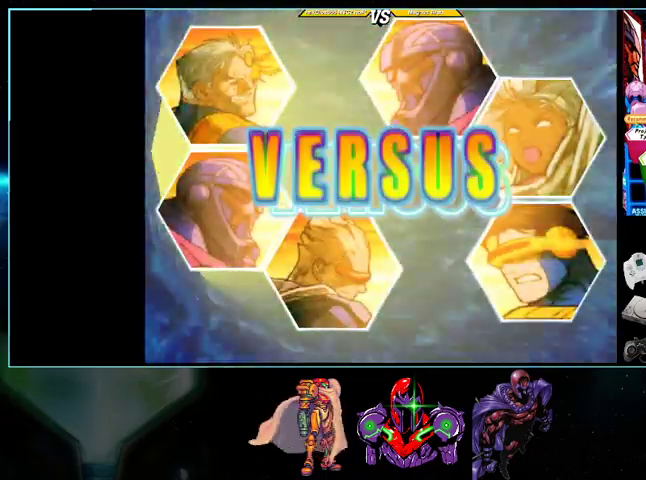
{"buttons": ["X"], "events": [[300, "X", "down"]]}
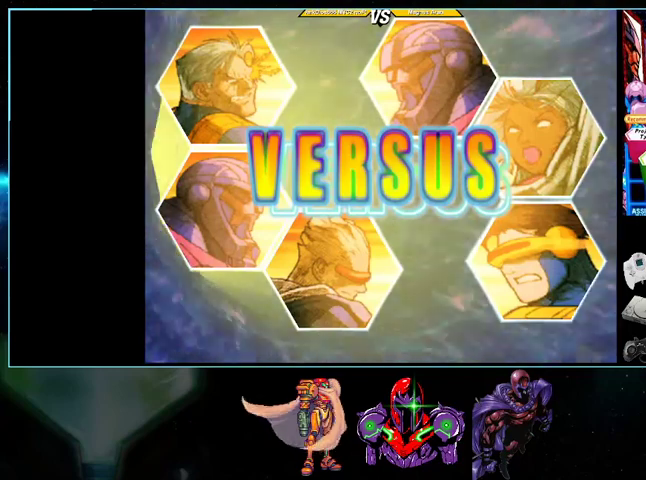
{"buttons": ["X"], "events": []}
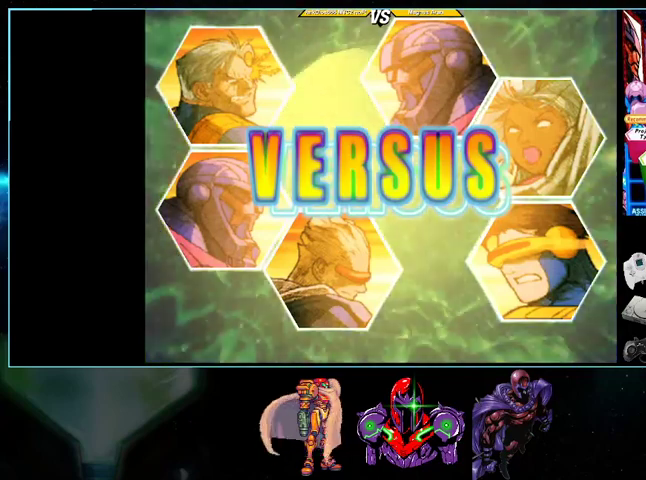
{"buttons": ["X"], "events": []}
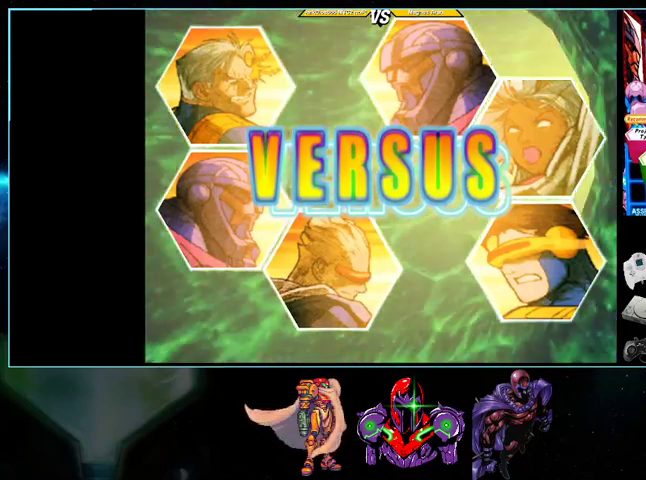
{"buttons": ["X"], "events": []}
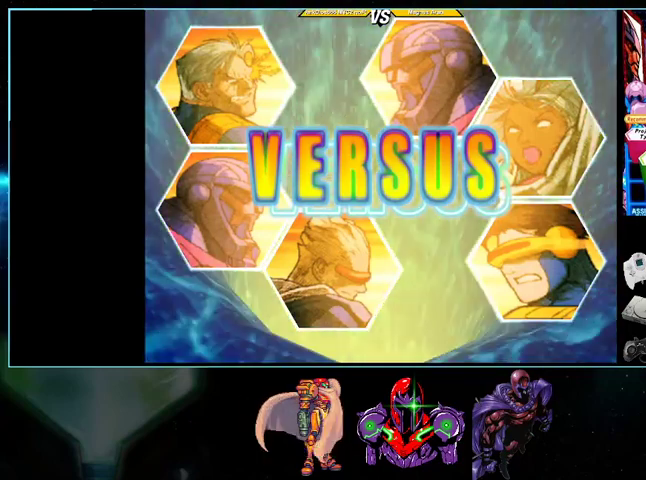
{"buttons": ["X"], "events": []}
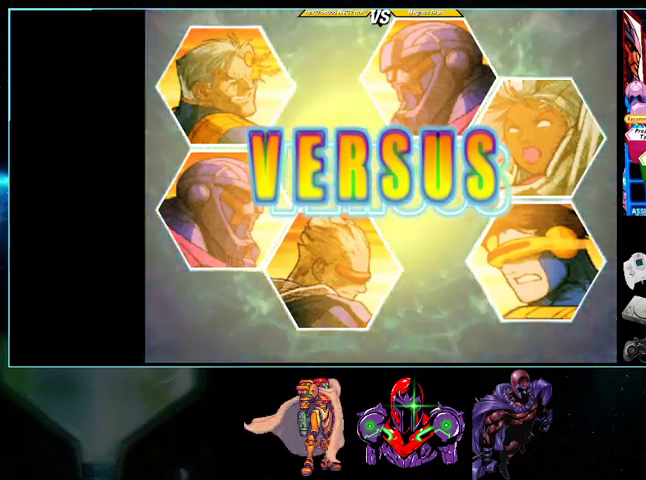
{"buttons": ["X"], "events": []}
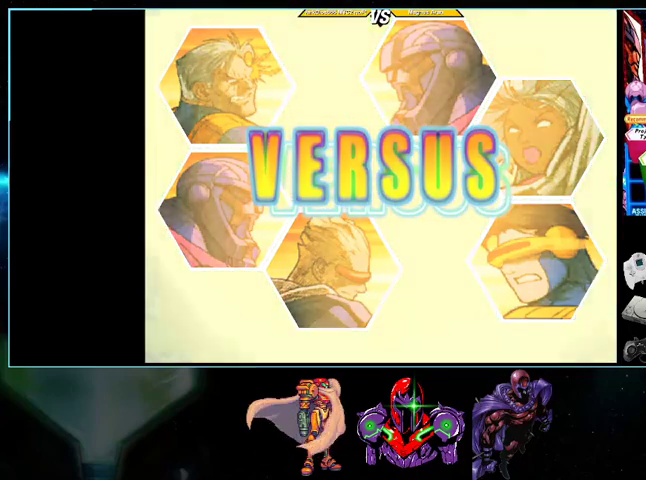
{"buttons": ["X"], "events": []}
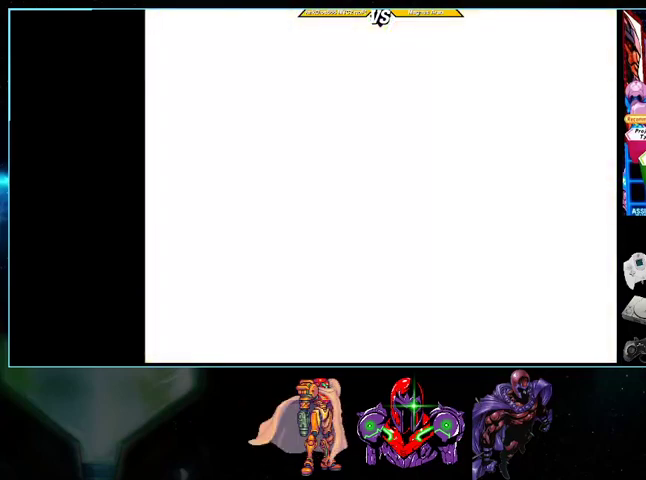
{"buttons": ["X"], "events": []}
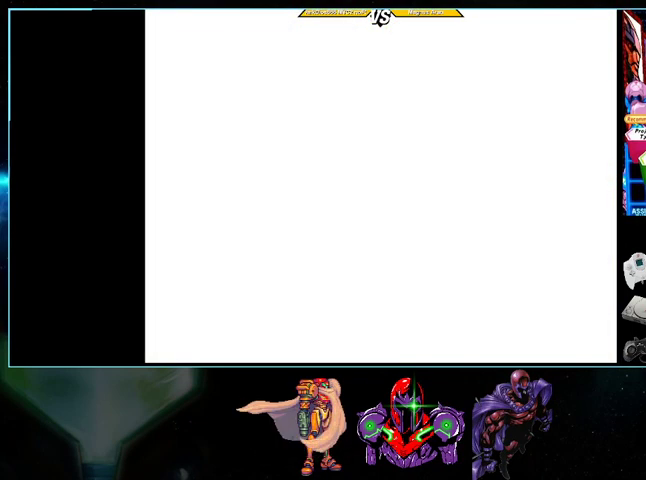
{"buttons": ["X"], "events": []}
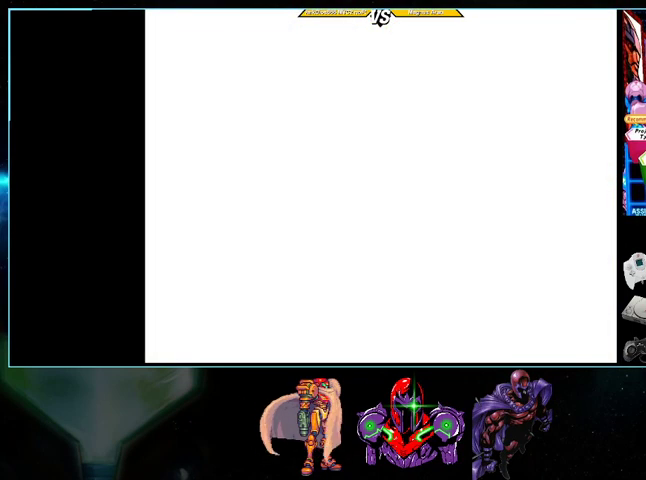
{"buttons": ["X"], "events": []}
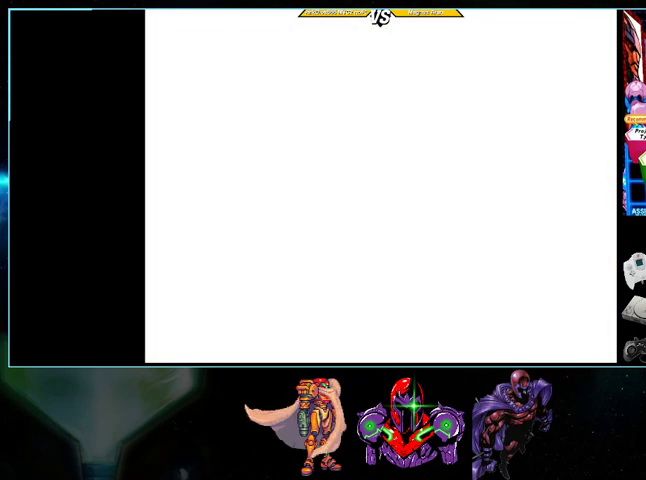
{"buttons": ["X"], "events": []}
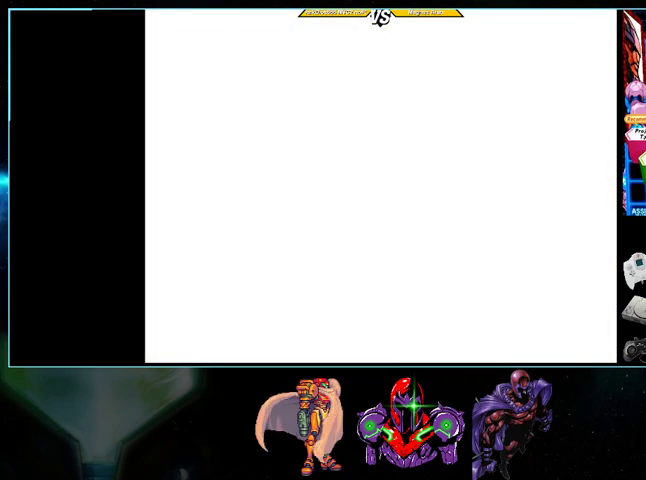
{"buttons": ["X"], "events": []}
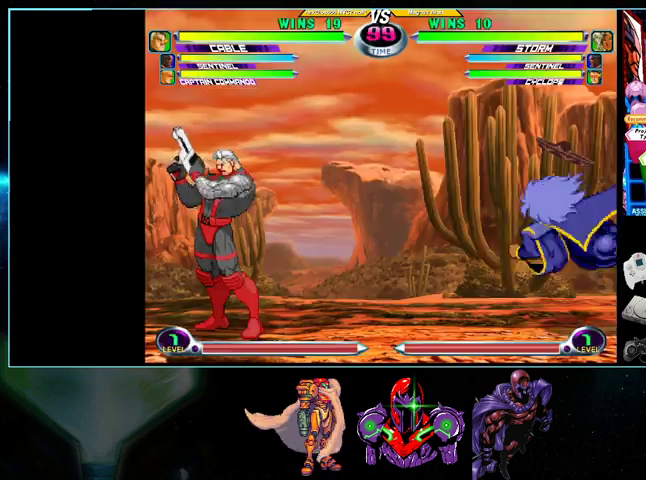
{"buttons": ["X"], "events": []}
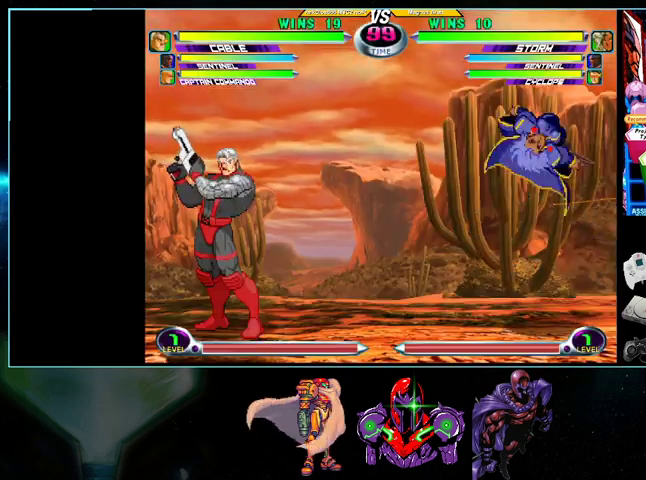
{"buttons": ["X", "DPAD_DOWN"], "events": [[433, "DPAD_RIGHT", "down"], [500, "DPAD_DOWN", "down"], [500, "DPAD_RIGHT", "up"]]}
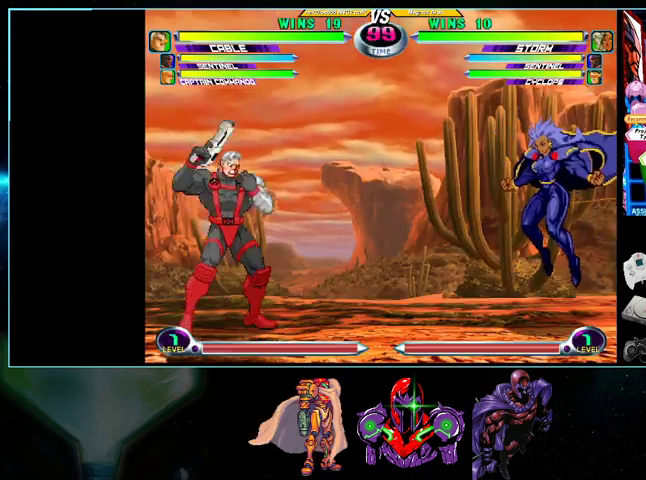
{"buttons": ["X", "DPAD_RIGHT"]}
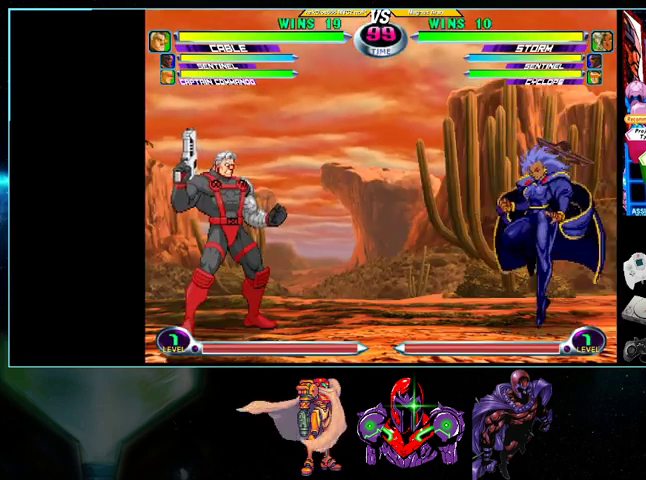
{"buttons": ["A", "B", "DPAD_LEFT"], "events": [[100, "DPAD_DOWN", "down"], [100, "DPAD_RIGHT", "up"], [200, "DPAD_DOWN", "up"], [233, "Y", "down"], [300, "DPAD_LEFT", "down"], [300, "Y", "up"], [367, "X", "up"], [433, "A", "down"], [433, "B", "down"]]}
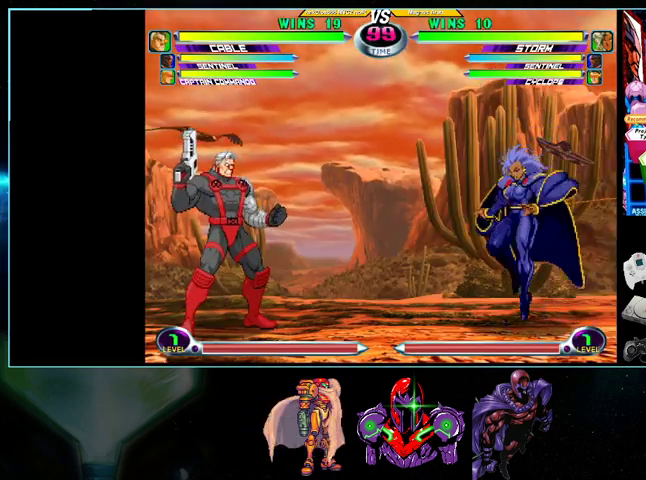
{"buttons": ["DPAD_LEFT"], "events": [[33, "A", "up"], [100, "B", "up"], [200, "X", "down"], [200, "Y", "down"], [233, "X", "up"], [233, "Y", "up"], [400, "A", "down"], [400, "B", "down"], [433, "A", "up"], [433, "B", "up"]]}